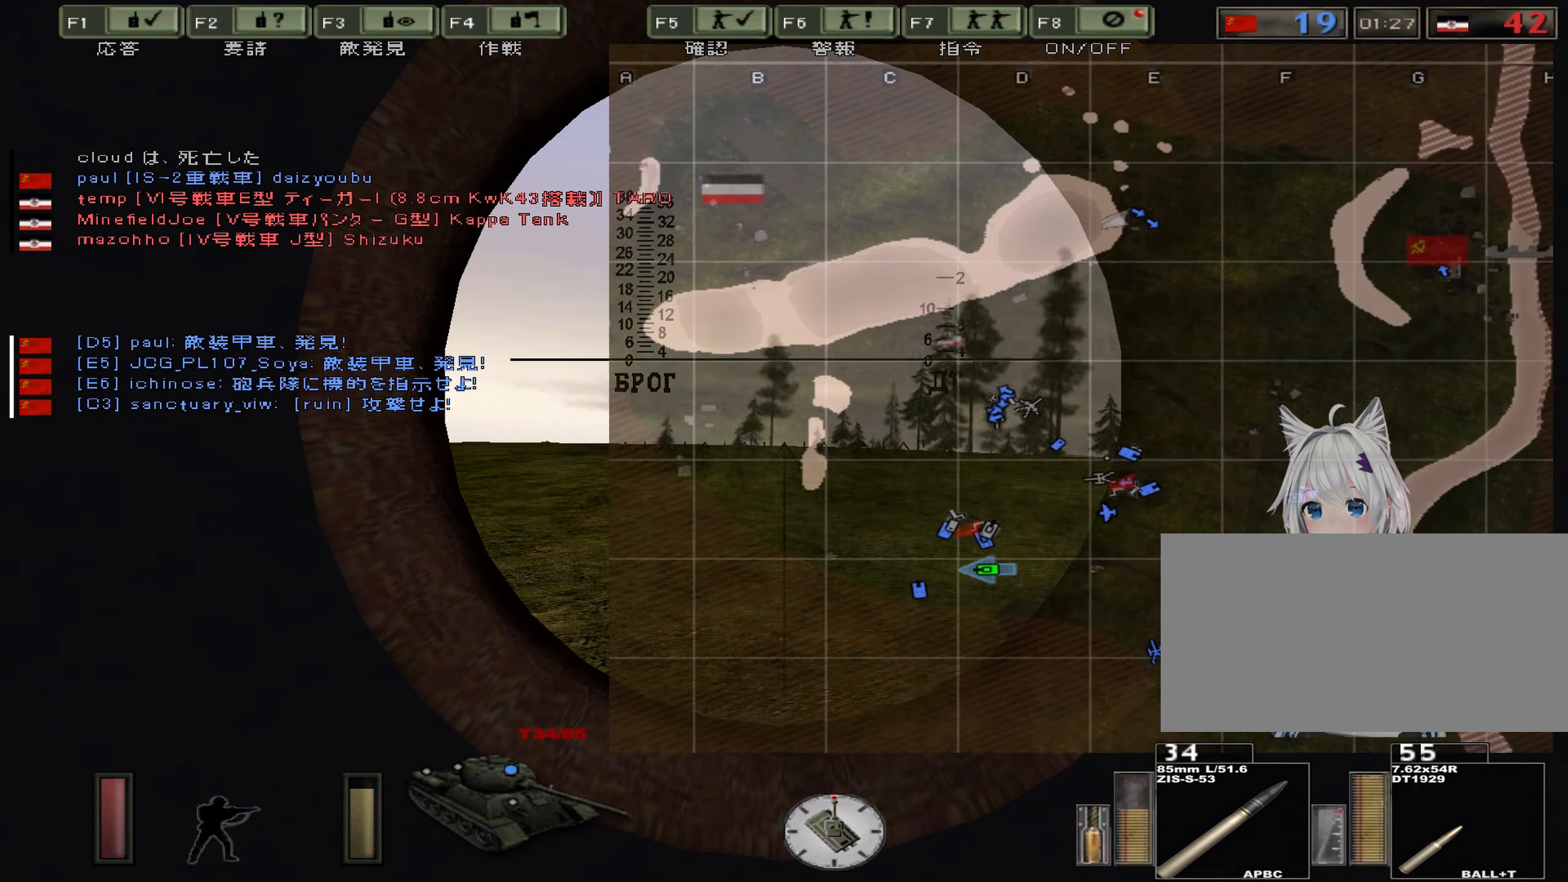
Gameplay with keyboard; each line is a JSON object with the keys held at the frame after it. "events" lists presses ("down") and releases ("up") of ".", "/", "0", "1", "2", "3", "4", "5", "6", "7", "8", "9", "a", "alt", "b", "backslash", "backspace", "c", "caps_lock", "comma", "ctrl", "d", "down", "e", "equals", "escape", "f", "g", "h", "i", "j", "k", "l", "lbracket", "left", "m", "minus", "n", "o", "p", "q", "quote", "r", "rbracket", "return", "right", "s", "semicolon", "shift_l", "shift_r", "space", "super", "t", "tab", "u", "up", "v", "w", "x", "y" and "z" between this image and that frame as [ms after this image, input, new state], when the widget could be followed in between. No other keys are recorded. Mouse input is not recorded.
{"keys": ["d", "w"], "events": [[50, "m", "up"], [300, "d", "down"]]}
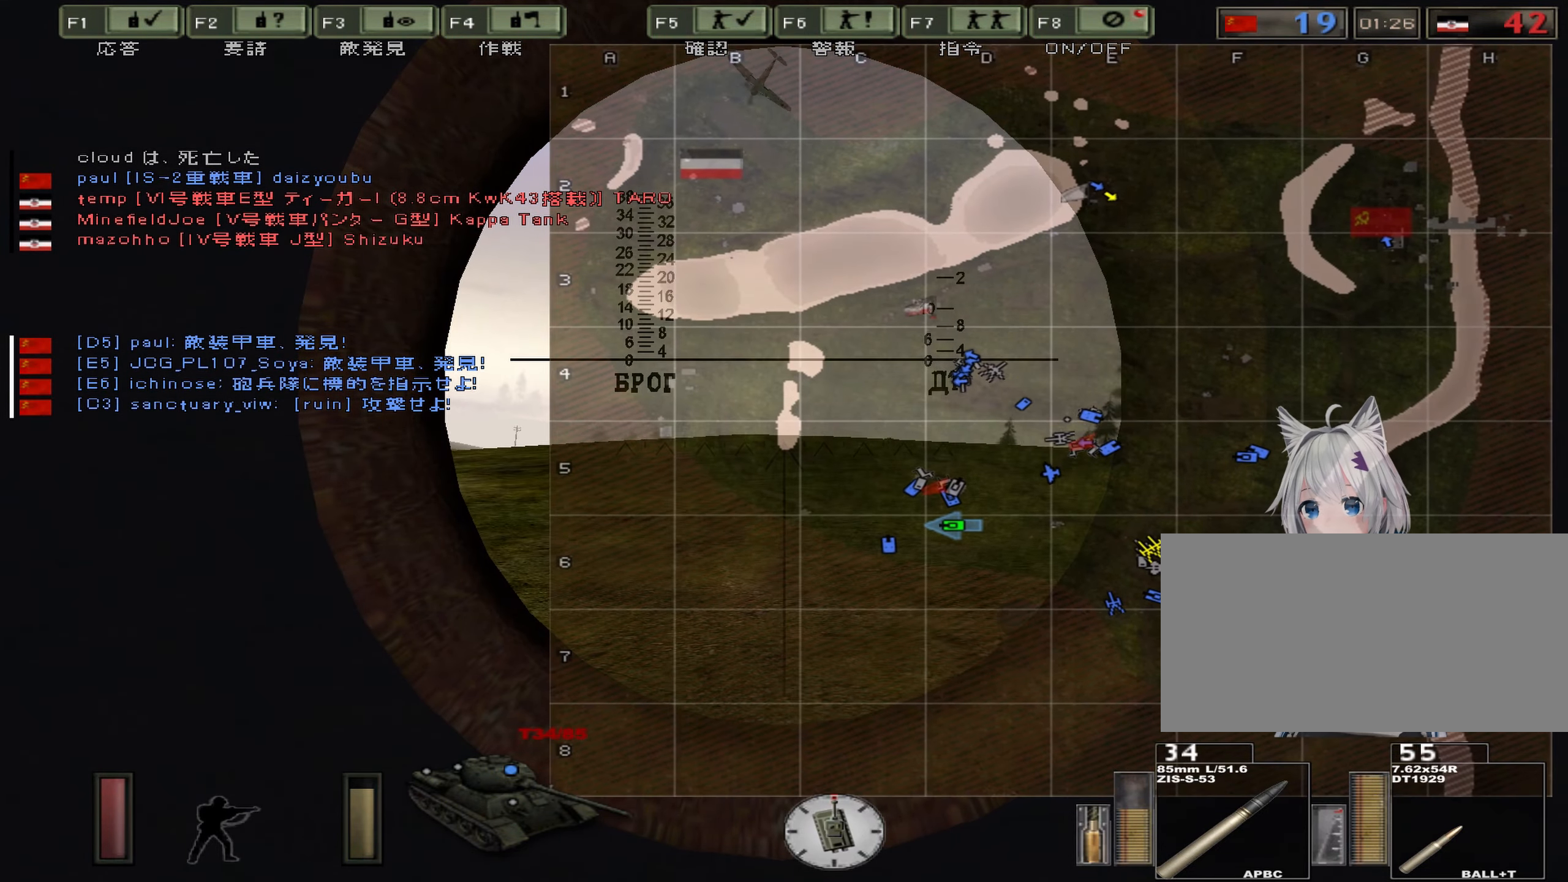
{"keys": ["w"], "events": [[50, "d", "up"]]}
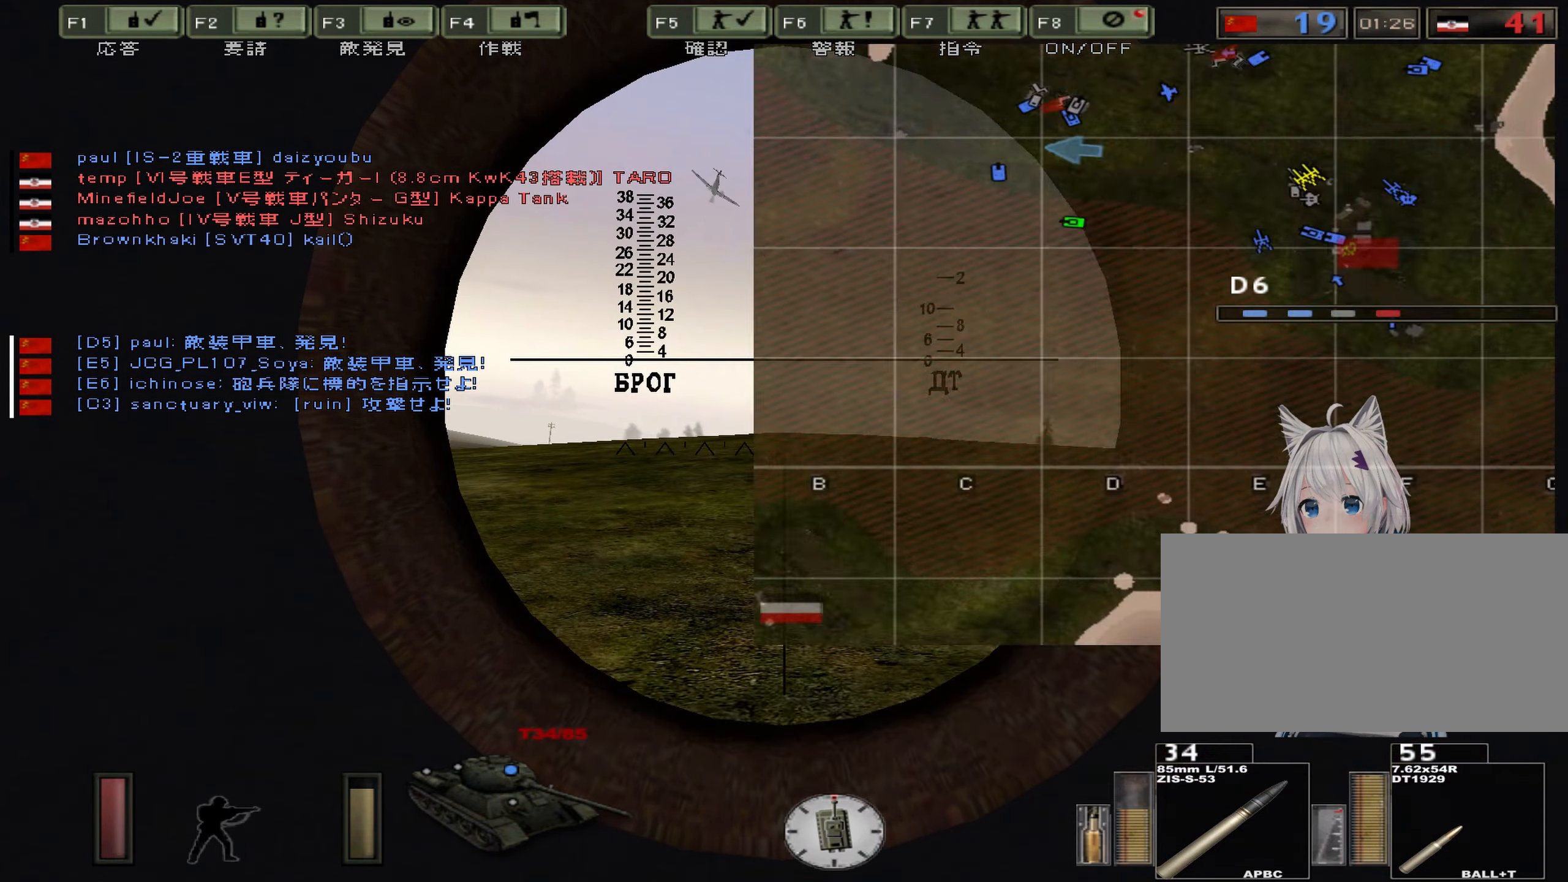
{"keys": ["w"], "events": [[33, "m", "down"], [200, "m", "up"]]}
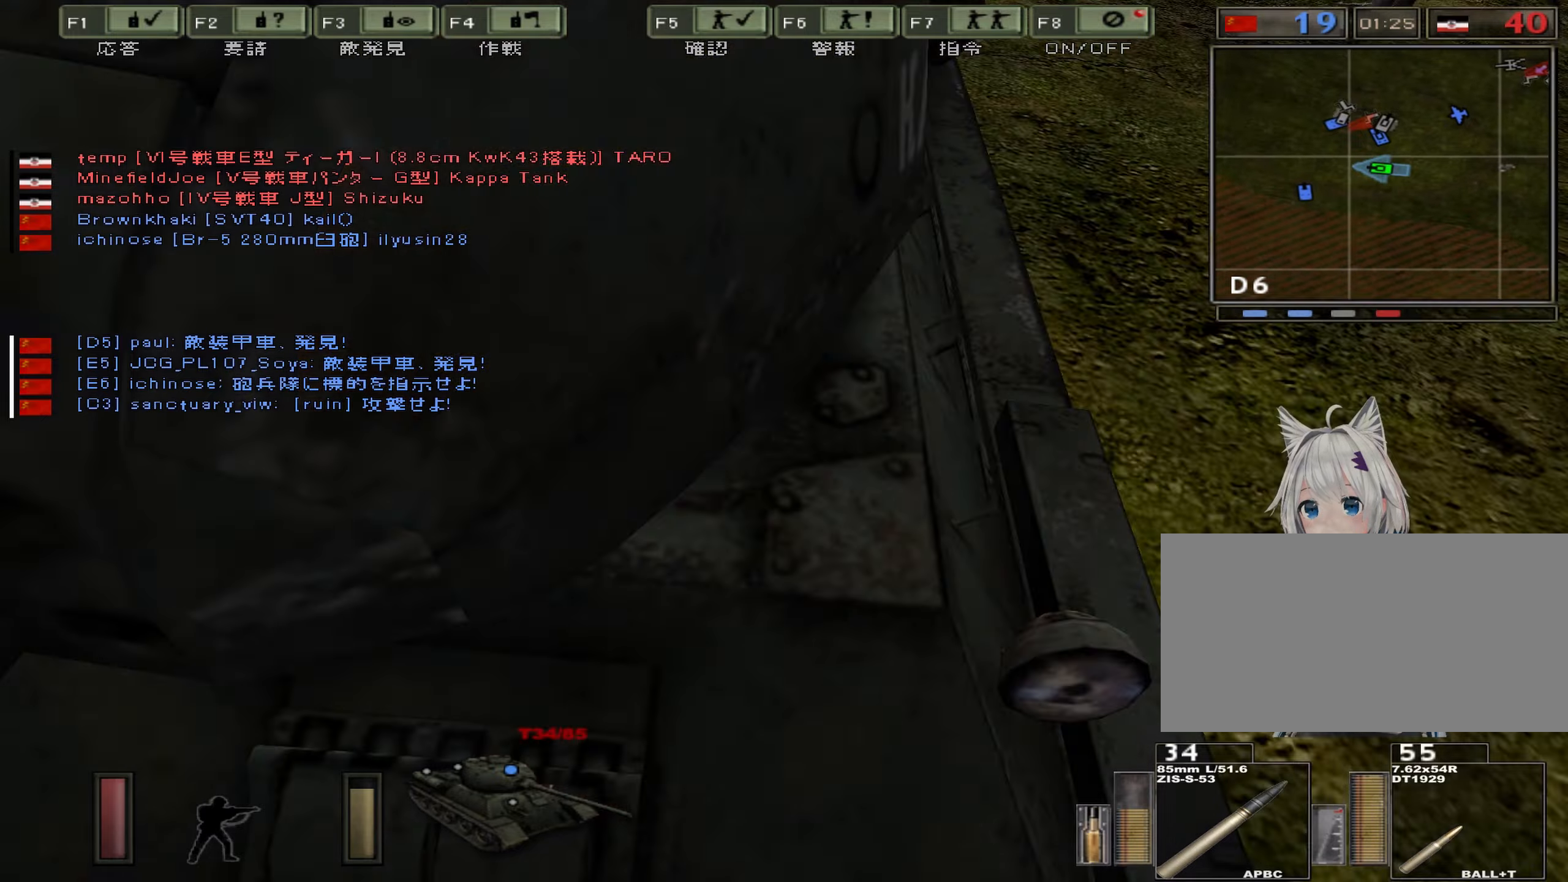
{"keys": ["w"], "events": [[17, "c", "down"], [151, "c", "up"], [301, "w", "up"], [468, "w", "down"]]}
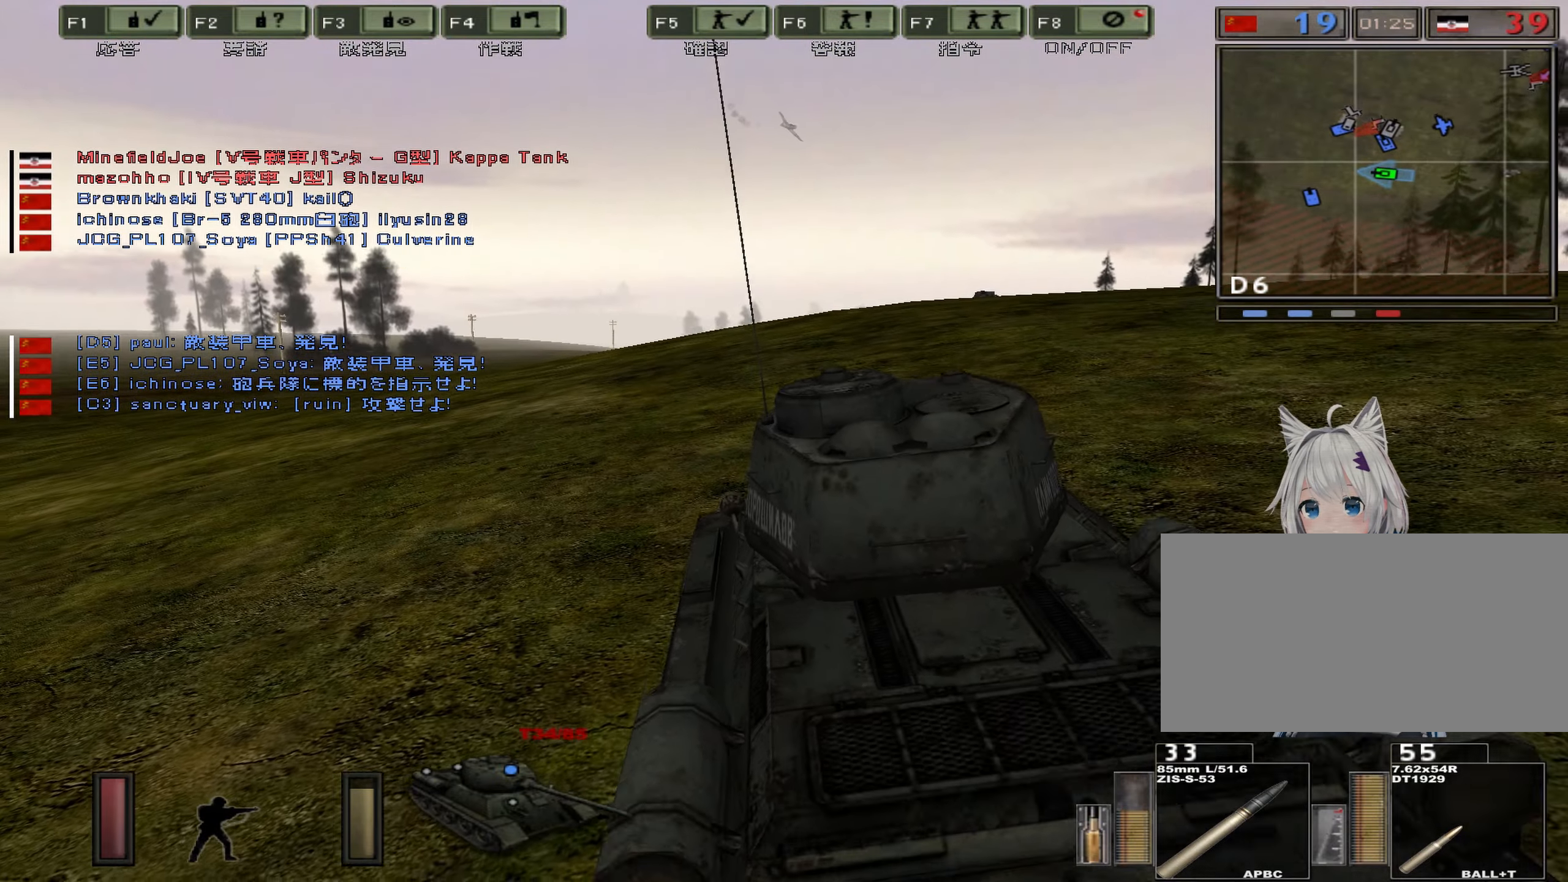
{"keys": [], "events": [[83, "w", "up"]]}
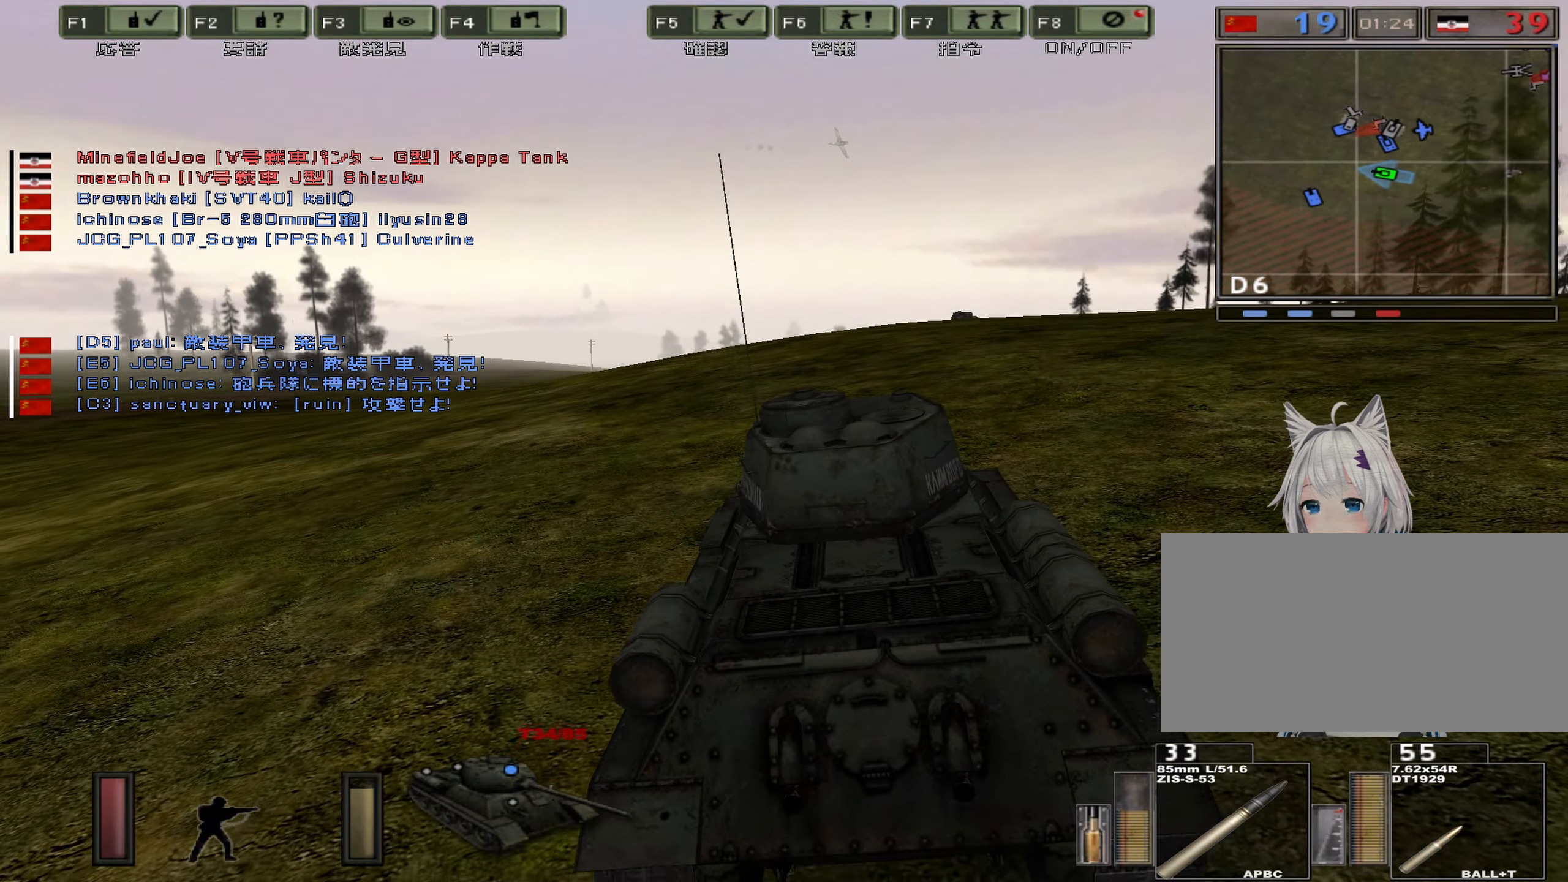
{"keys": ["s"], "events": [[468, "s", "down"]]}
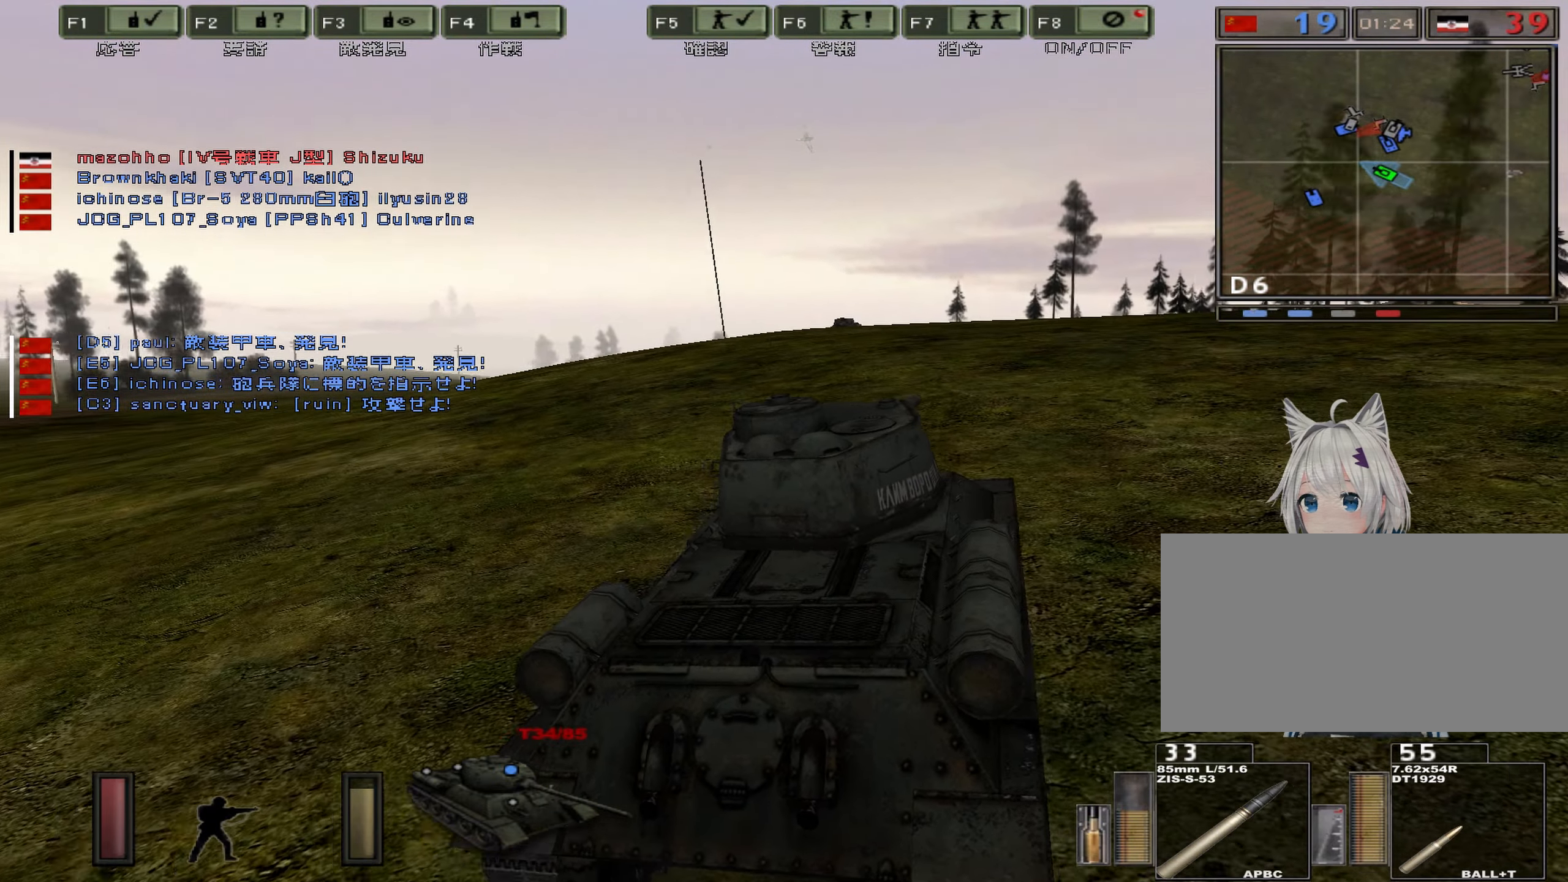
{"keys": ["a", "s"], "events": [[450, "a", "down"]]}
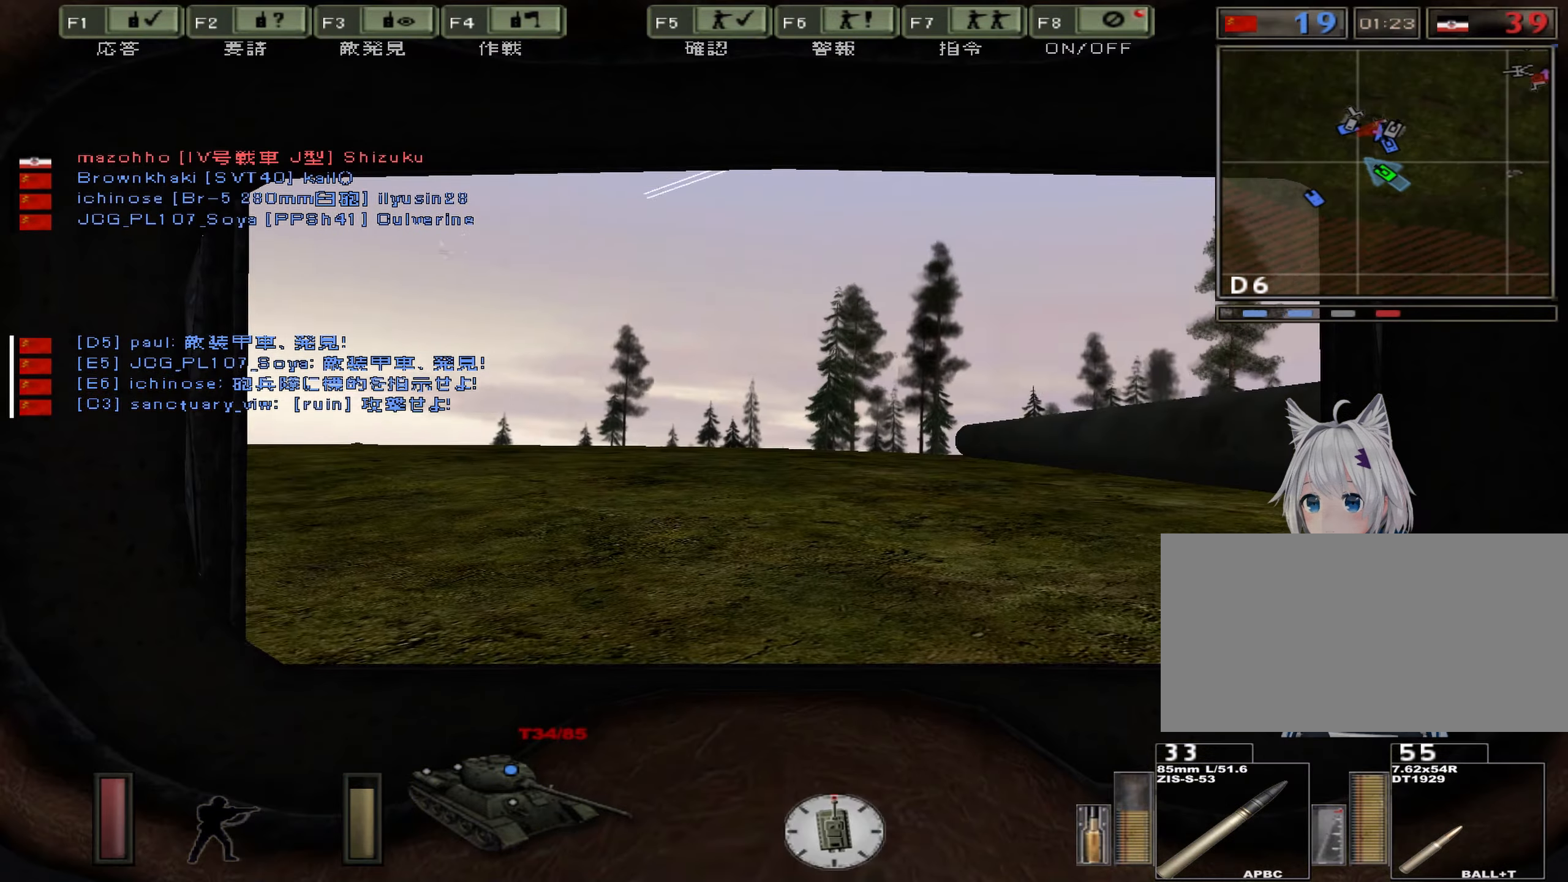
{"keys": [], "events": [[317, "a", "up"], [384, "s", "up"]]}
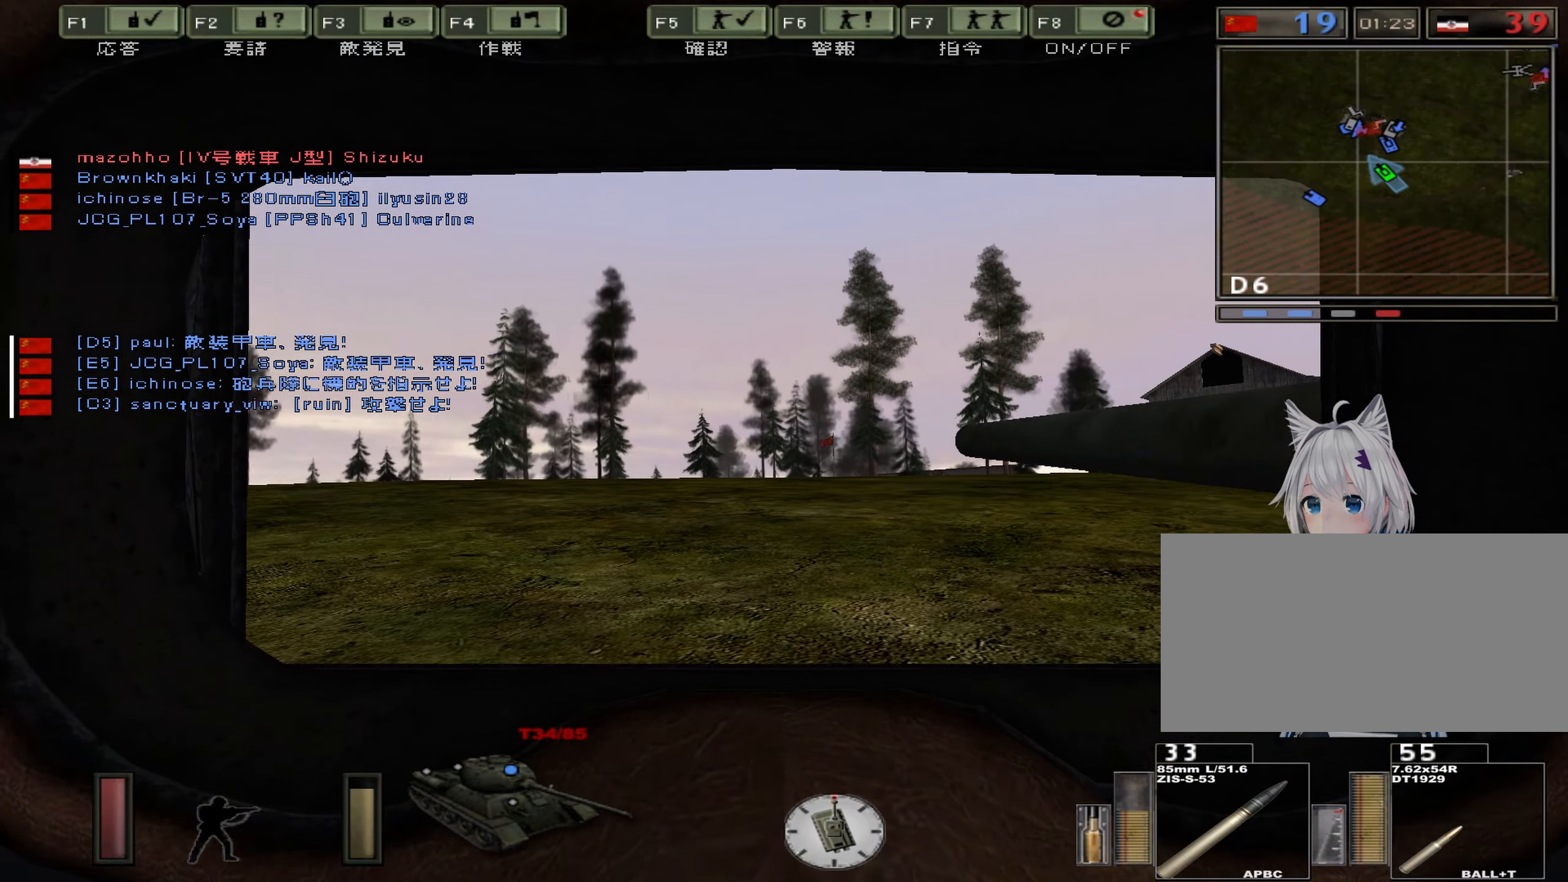
{"keys": [], "events": [[67, "s", "down"], [167, "s", "up"]]}
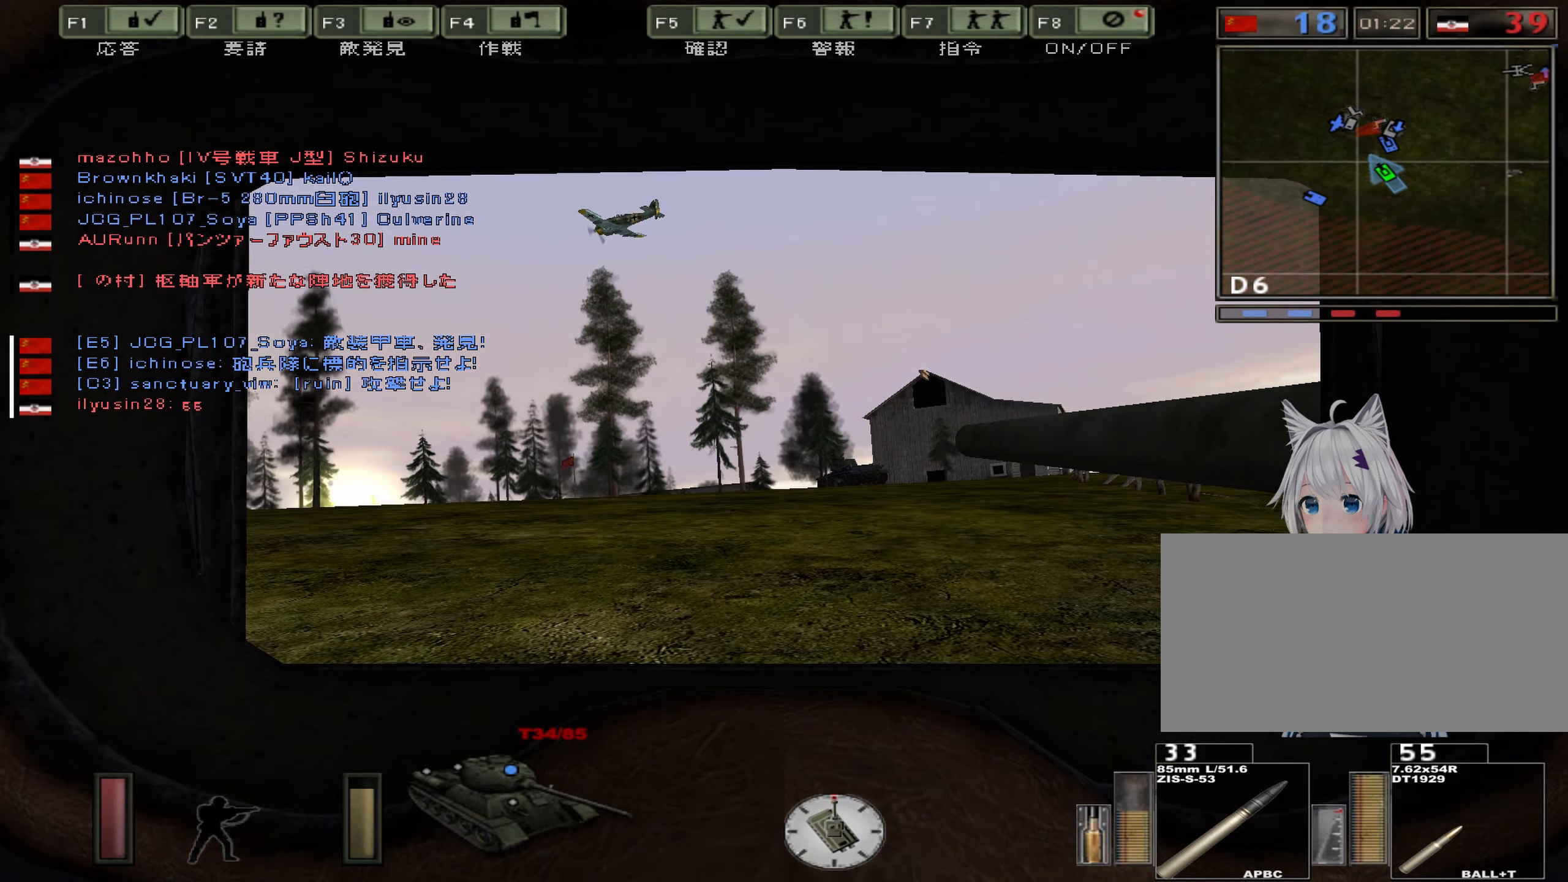
{"keys": ["w"], "events": [[501, "w", "down"]]}
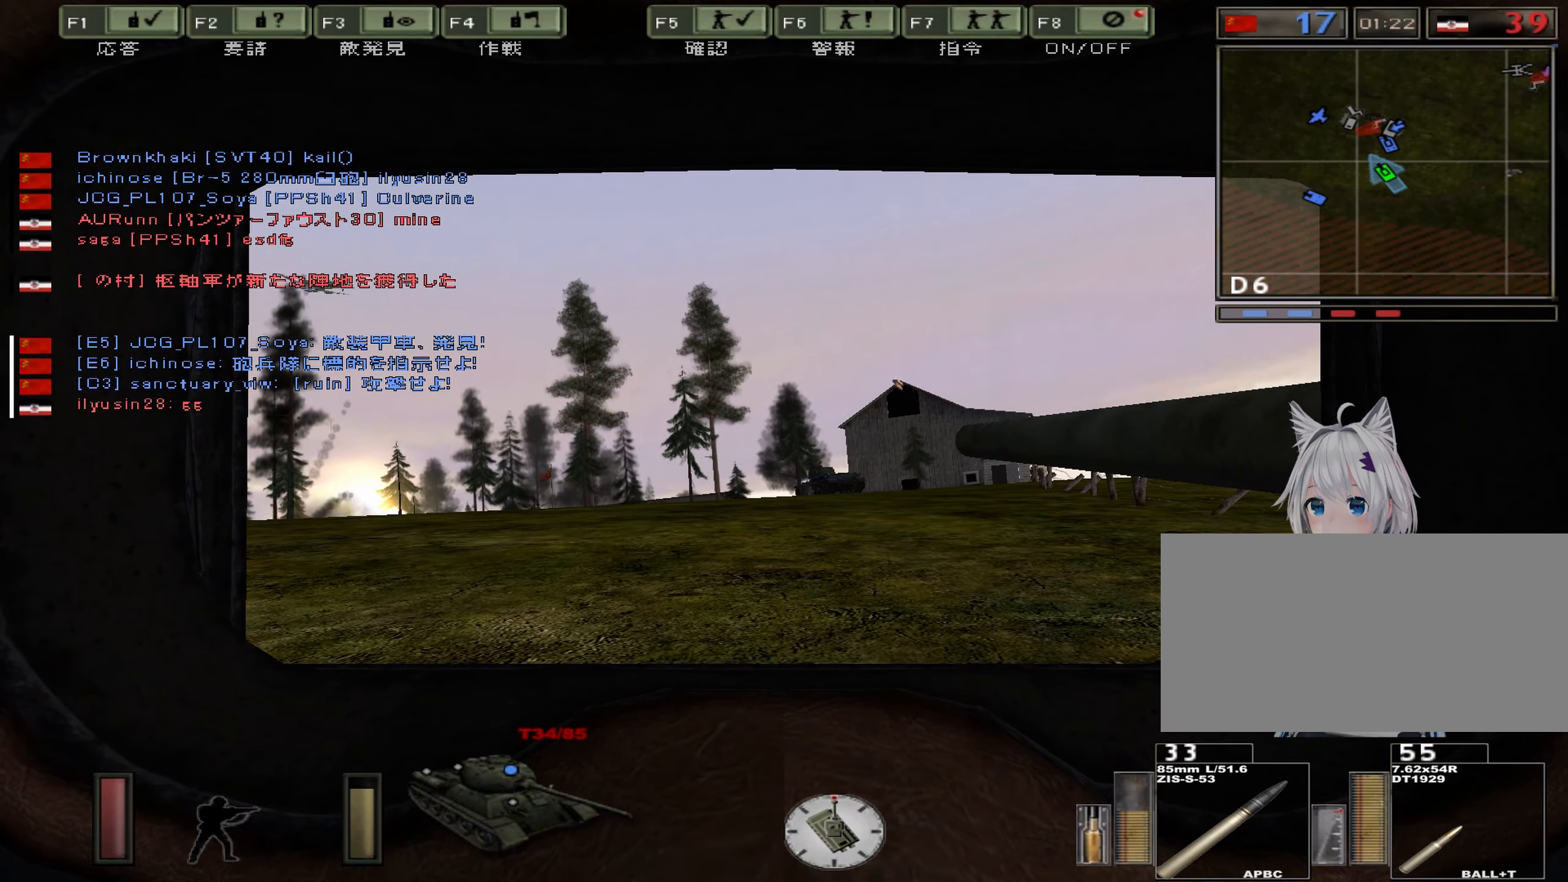
{"keys": ["w"], "events": []}
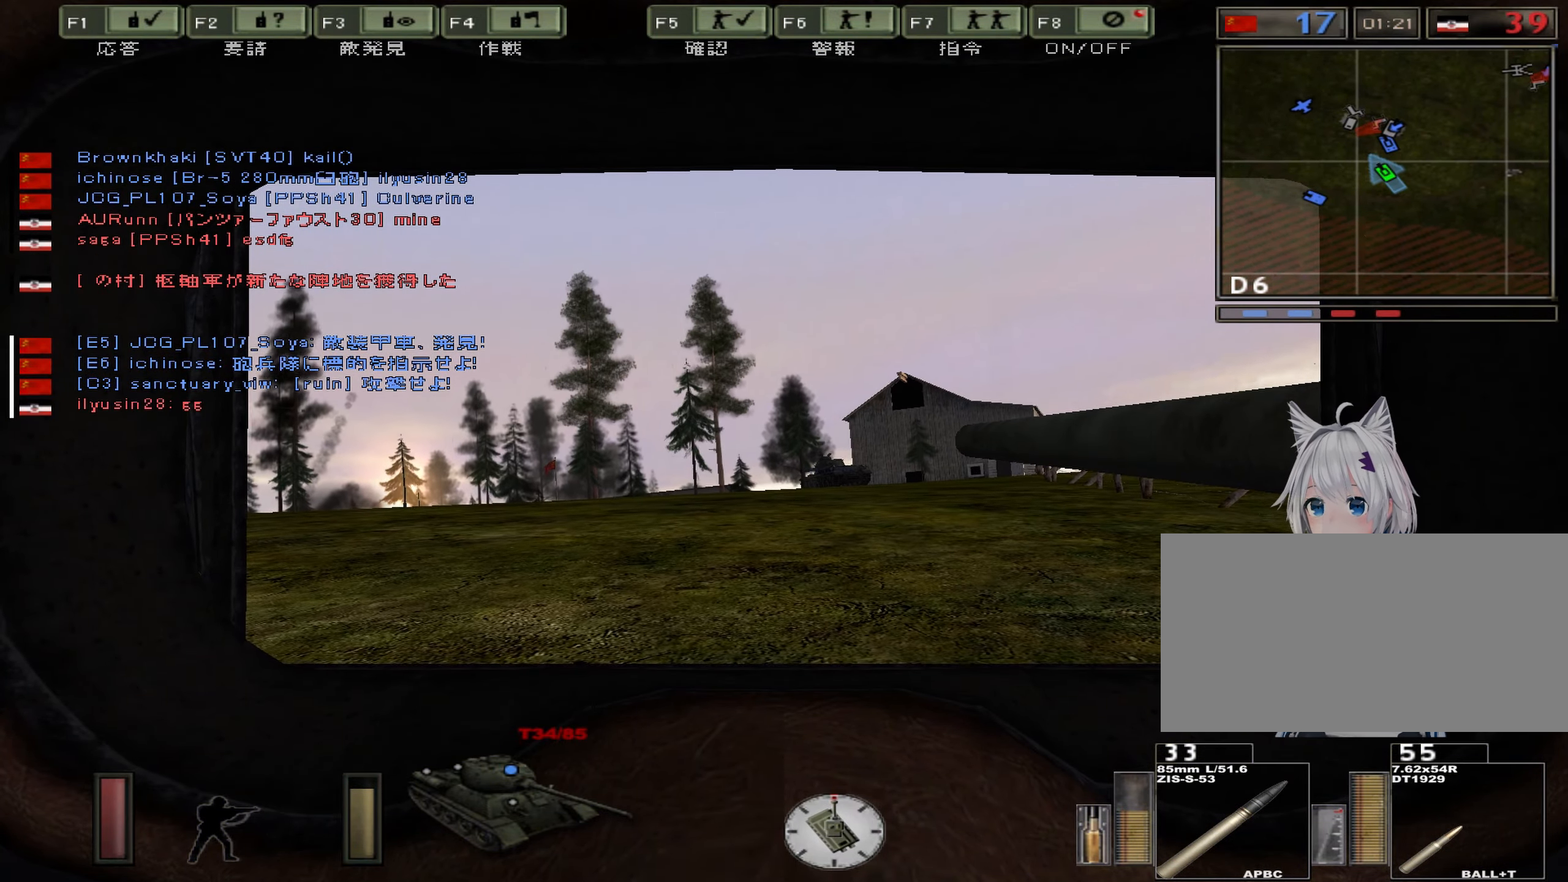
{"keys": ["w"], "events": [[101, "a", "down"], [451, "a", "up"]]}
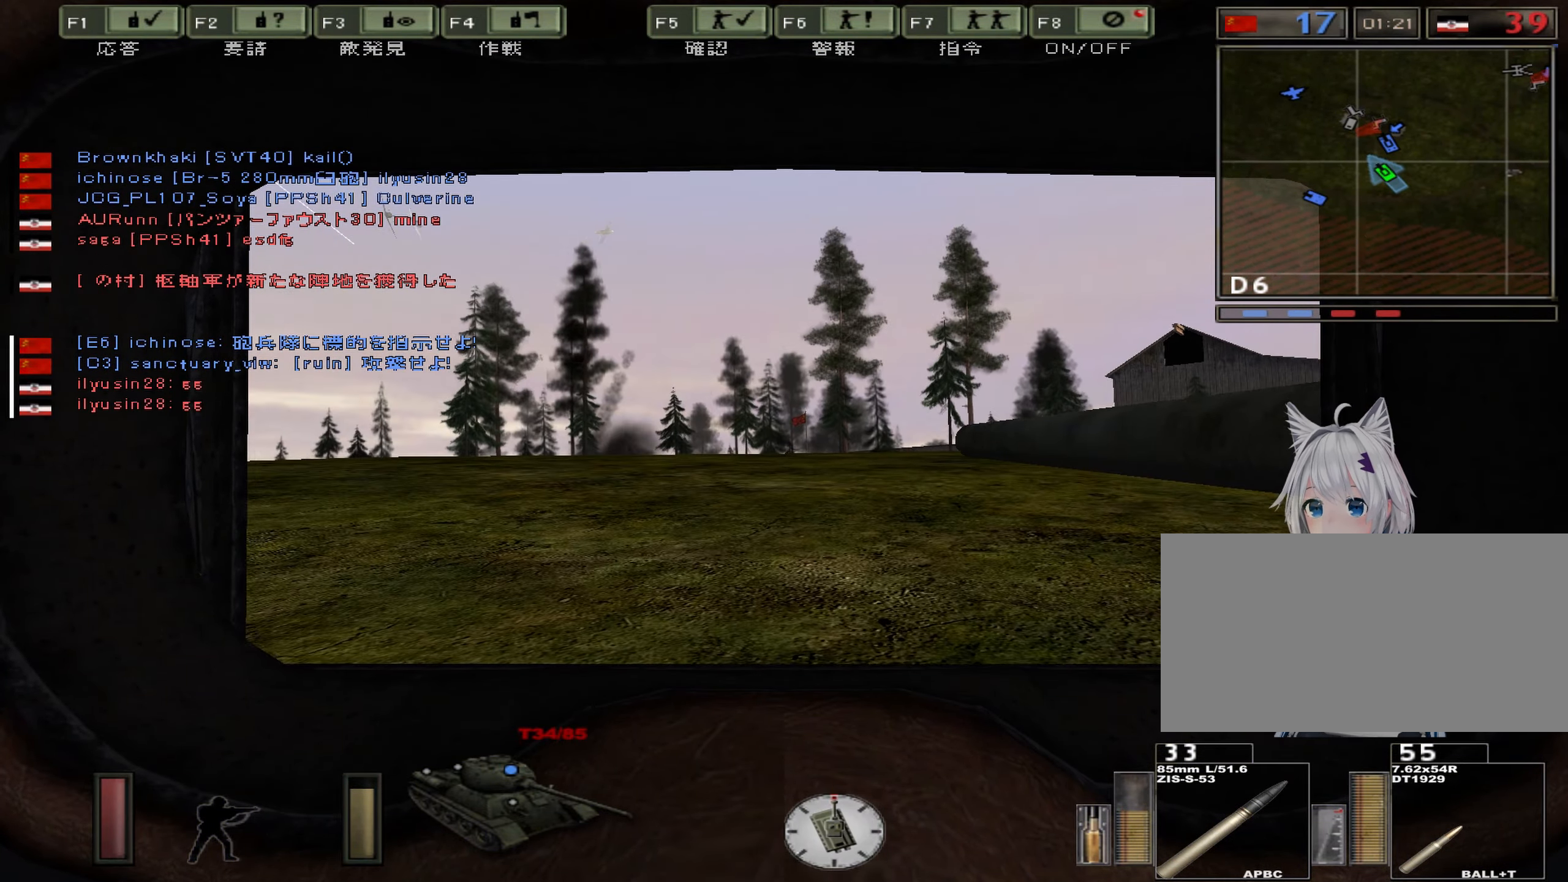
{"keys": ["v", "w"], "events": [[167, "v", "down"], [317, "v", "up"], [484, "v", "down"]]}
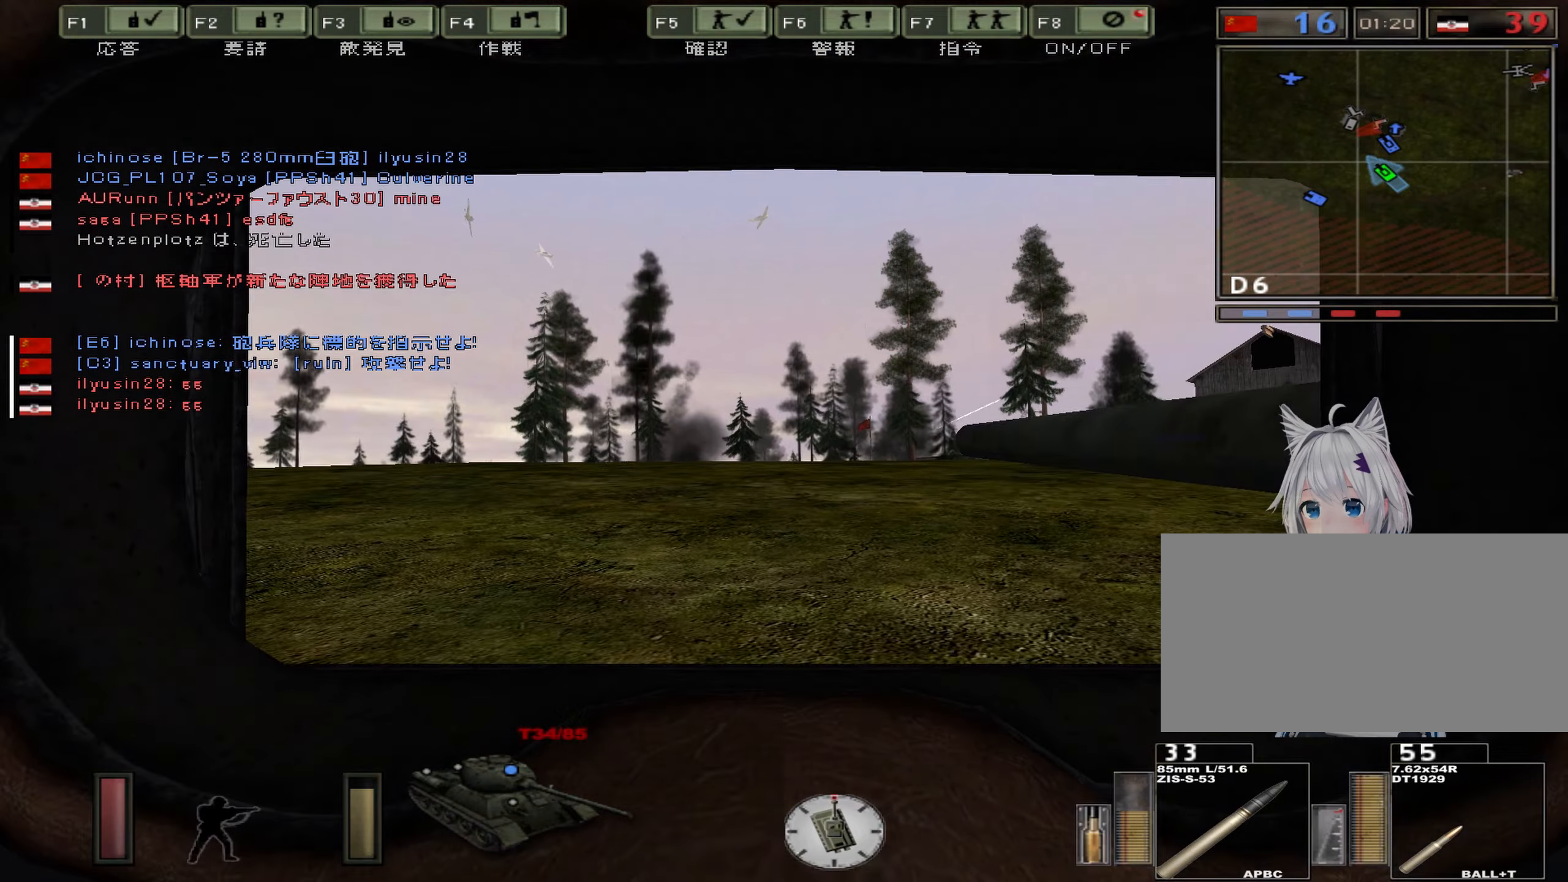
{"keys": ["w"], "events": [[150, "v", "up"]]}
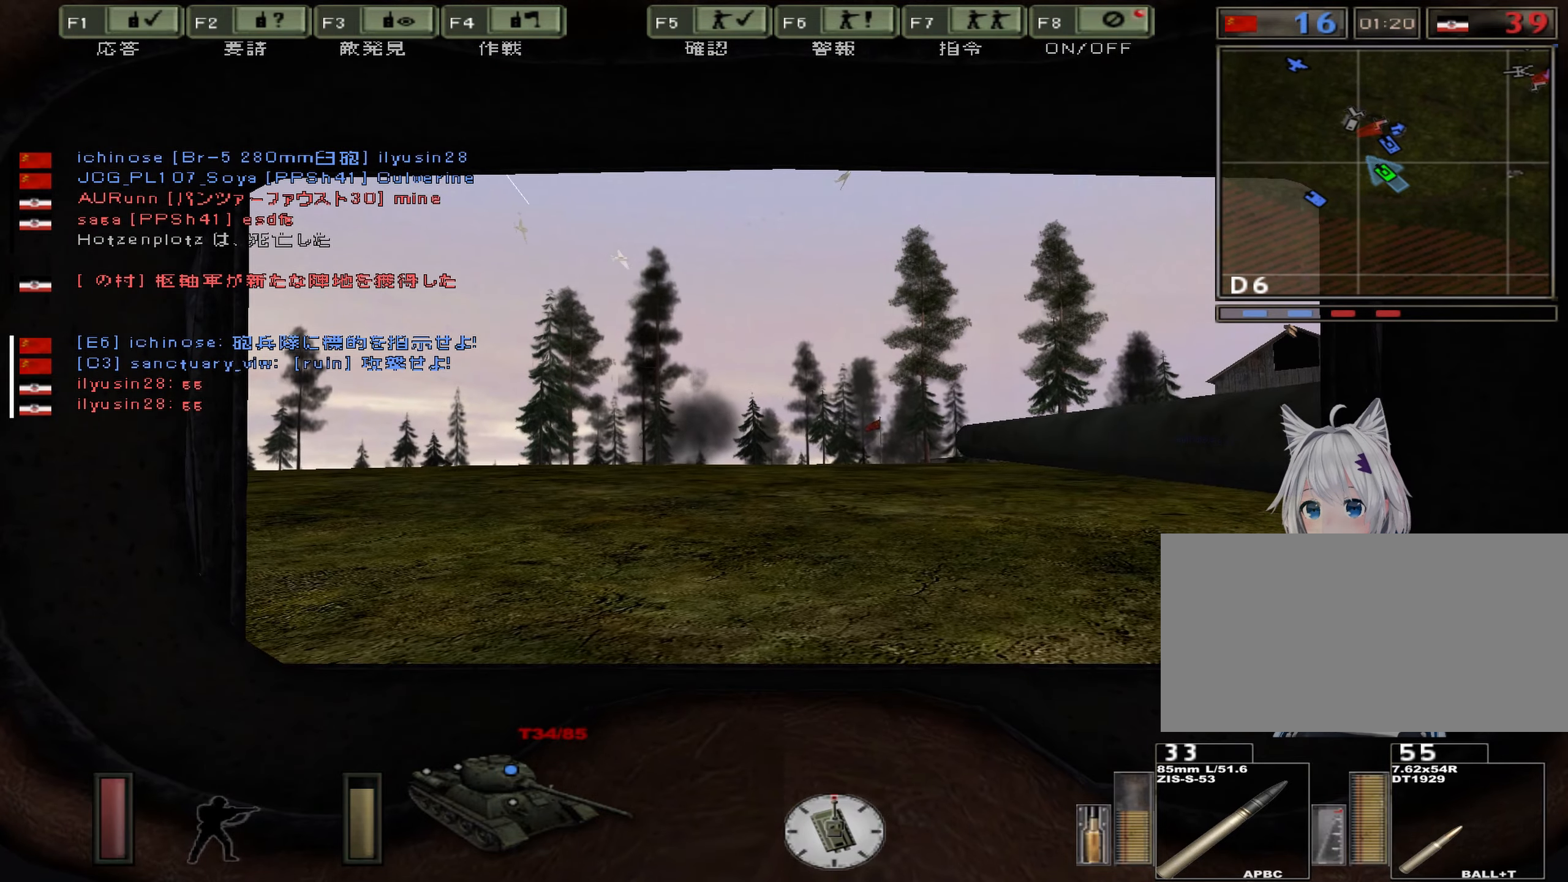
{"keys": ["c", "w"], "events": [[167, "c", "down"], [317, "c", "up"], [467, "c", "down"]]}
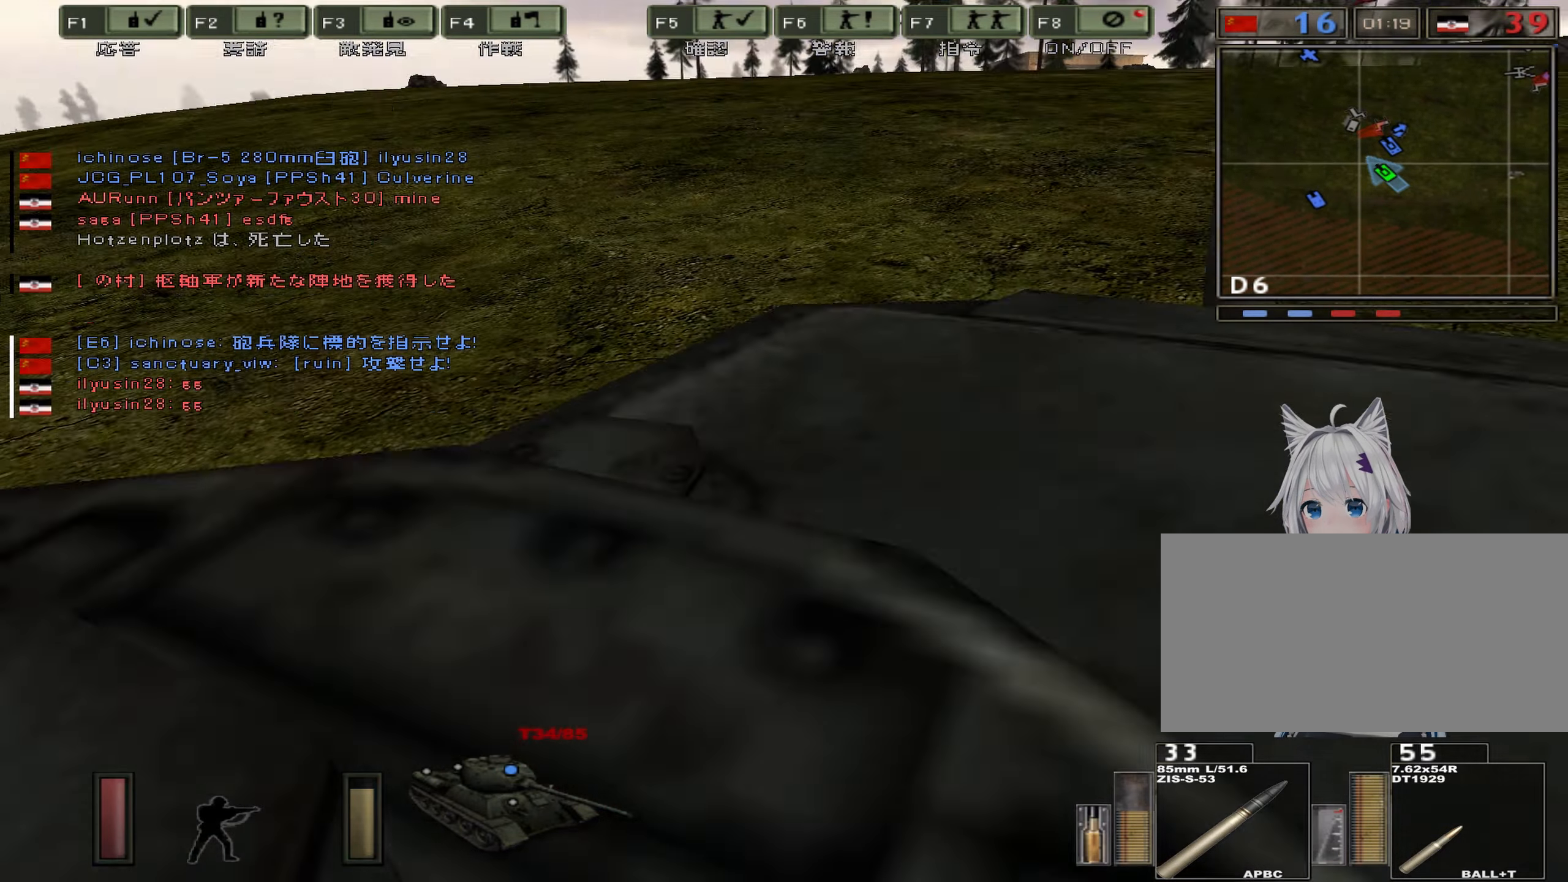
{"keys": ["w"], "events": [[66, "c", "up"]]}
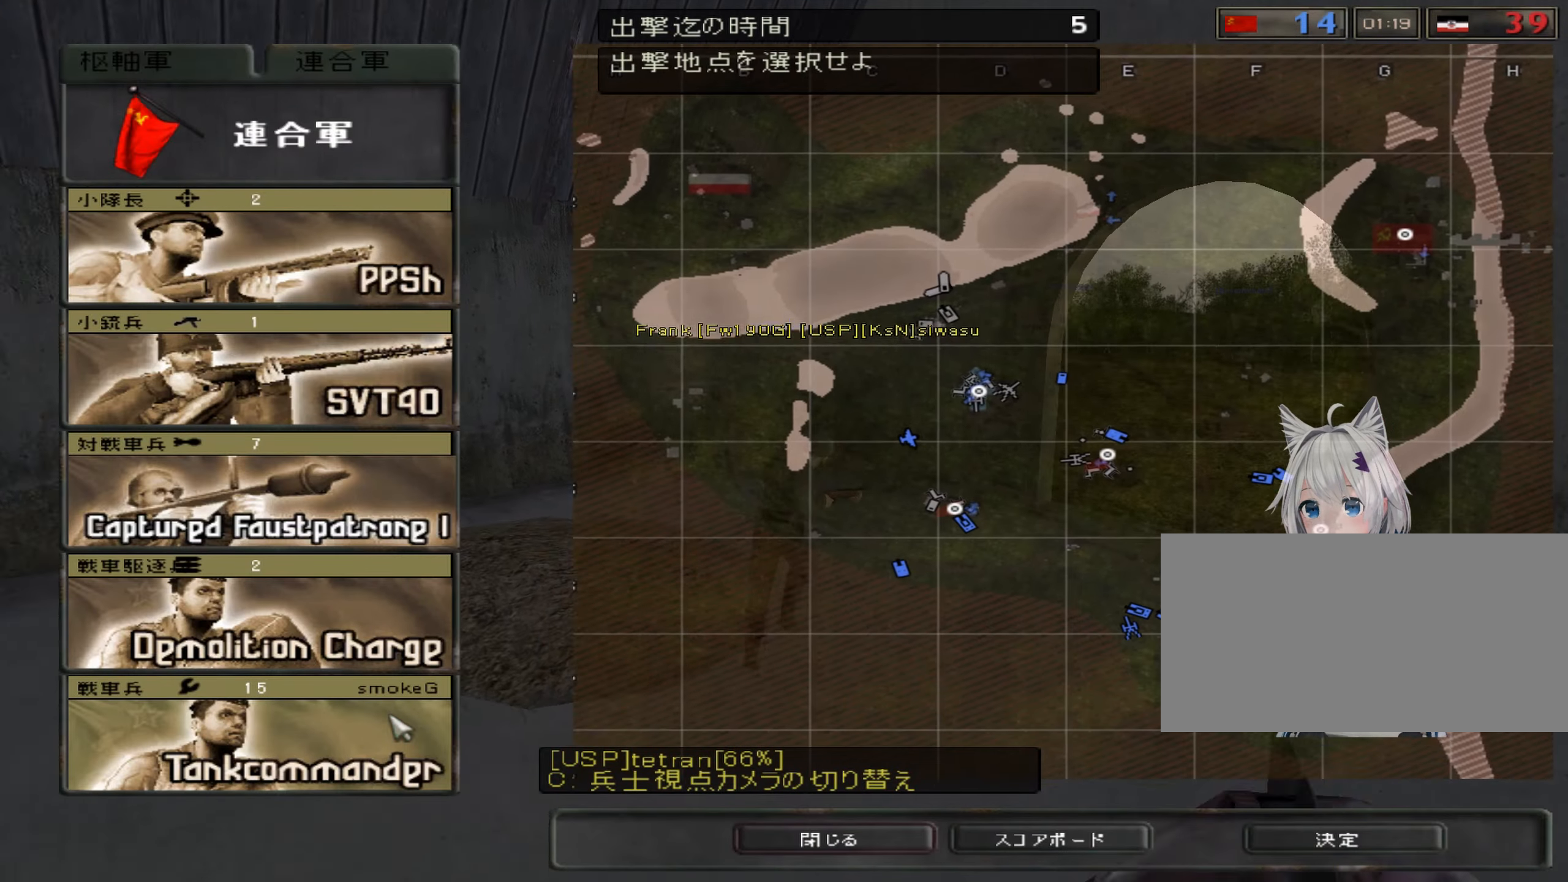
{"keys": [], "events": [[17, "w", "up"]]}
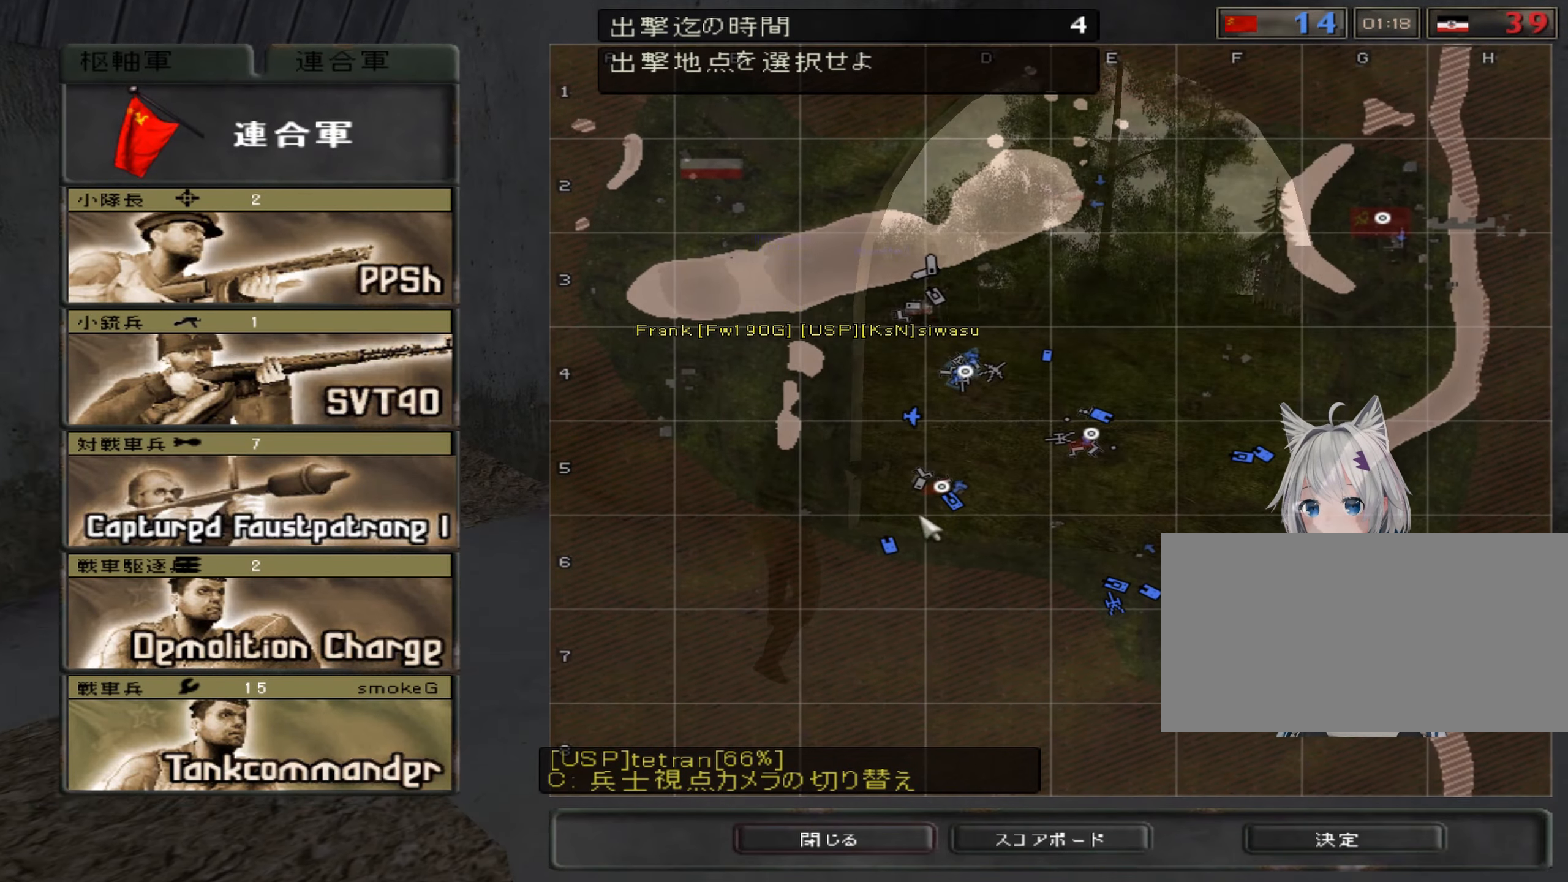
{"keys": [], "events": []}
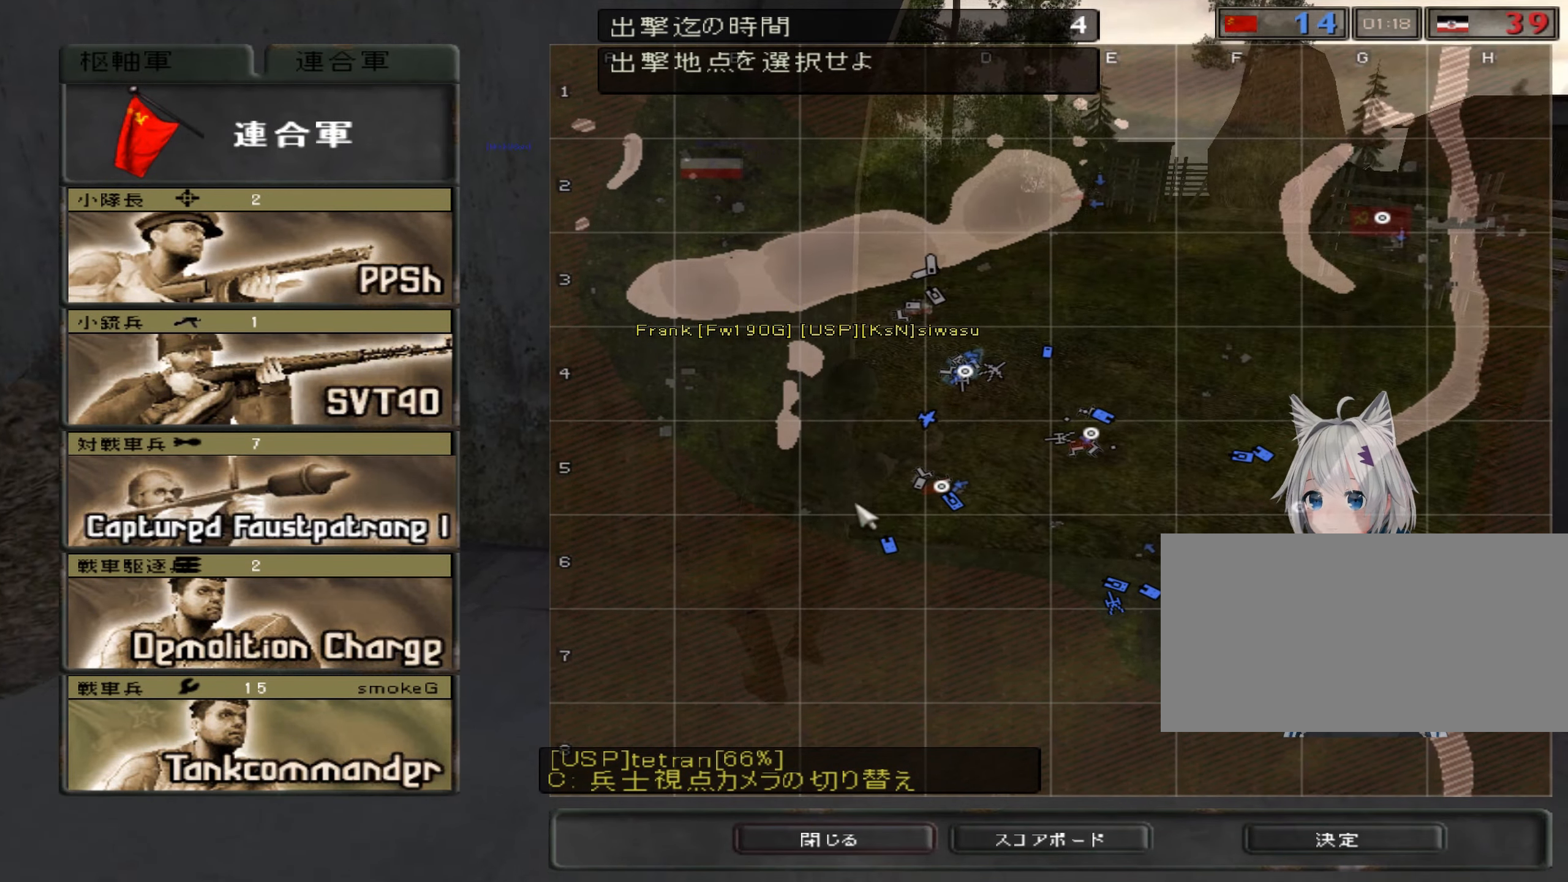
{"keys": [], "events": []}
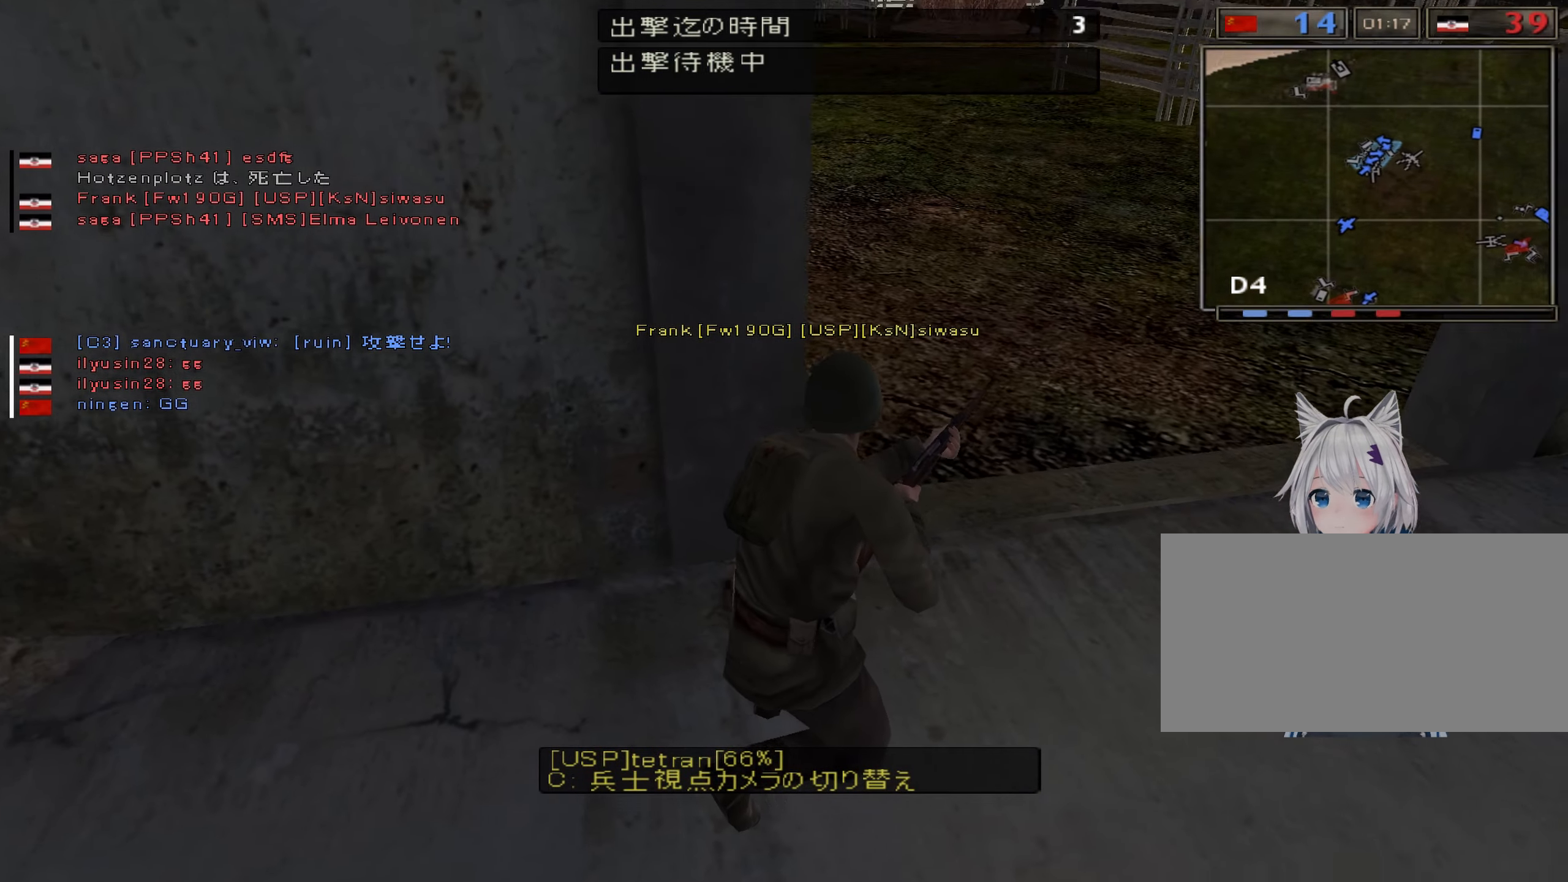
{"keys": [], "events": [[317, "return", "down"], [400, "return", "up"]]}
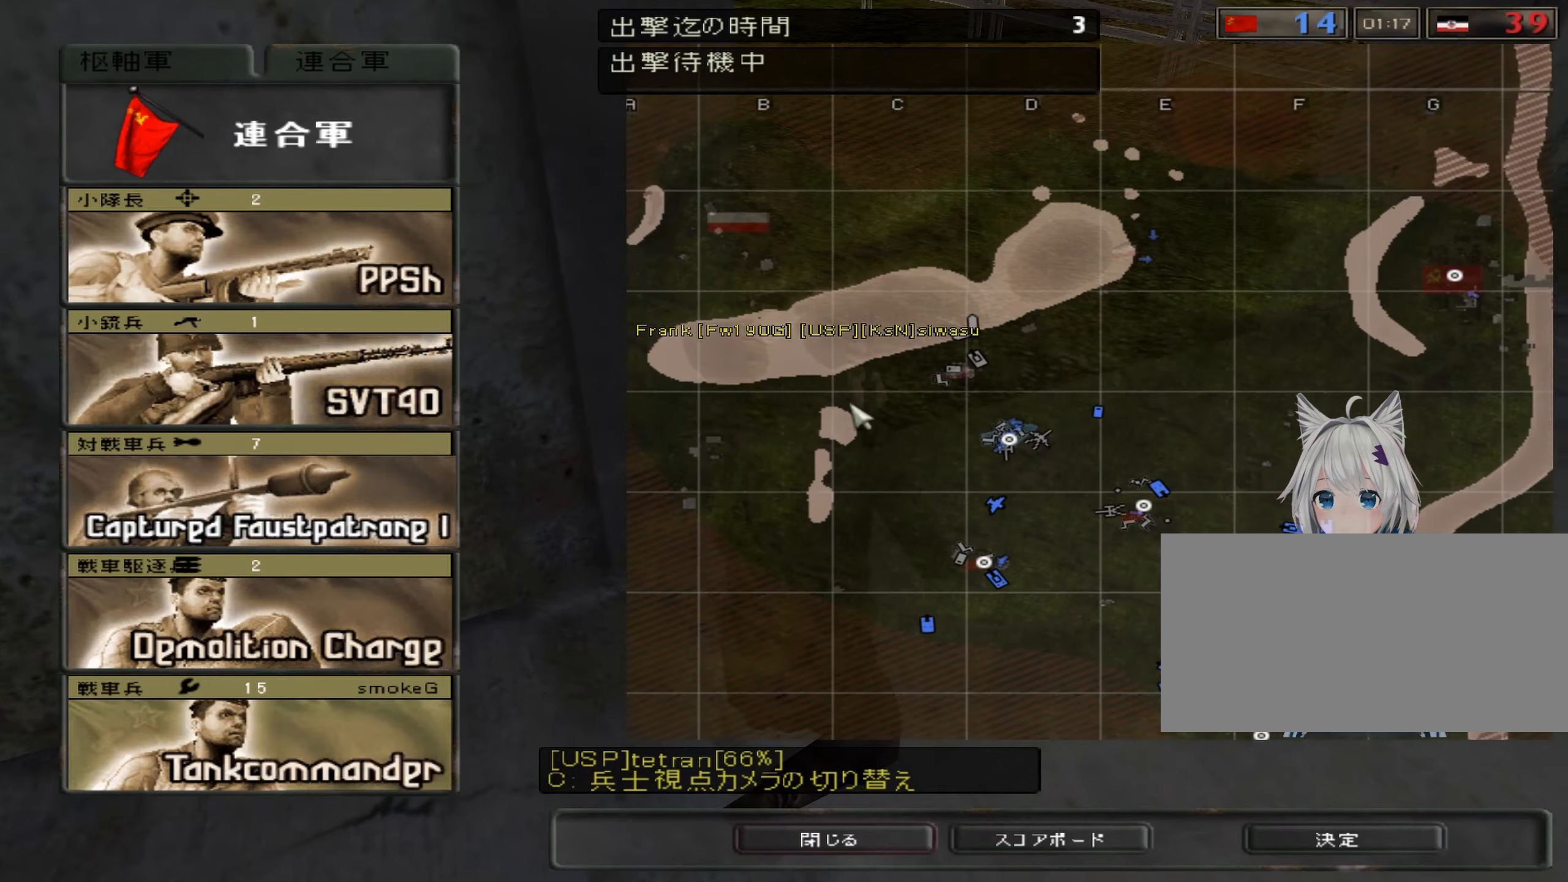
{"keys": [], "events": []}
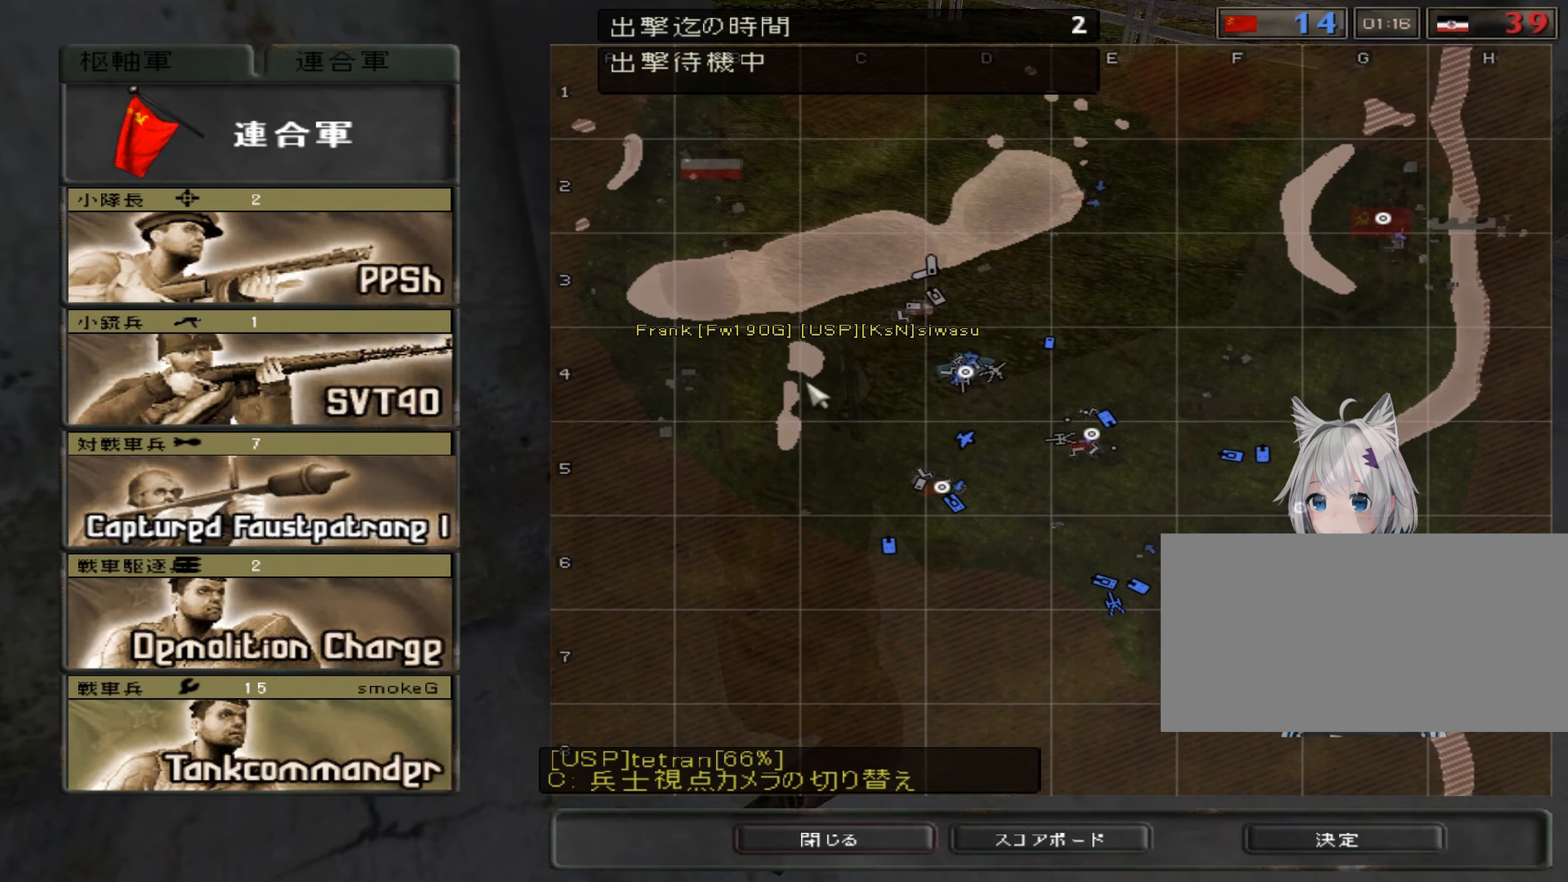
{"keys": [], "events": []}
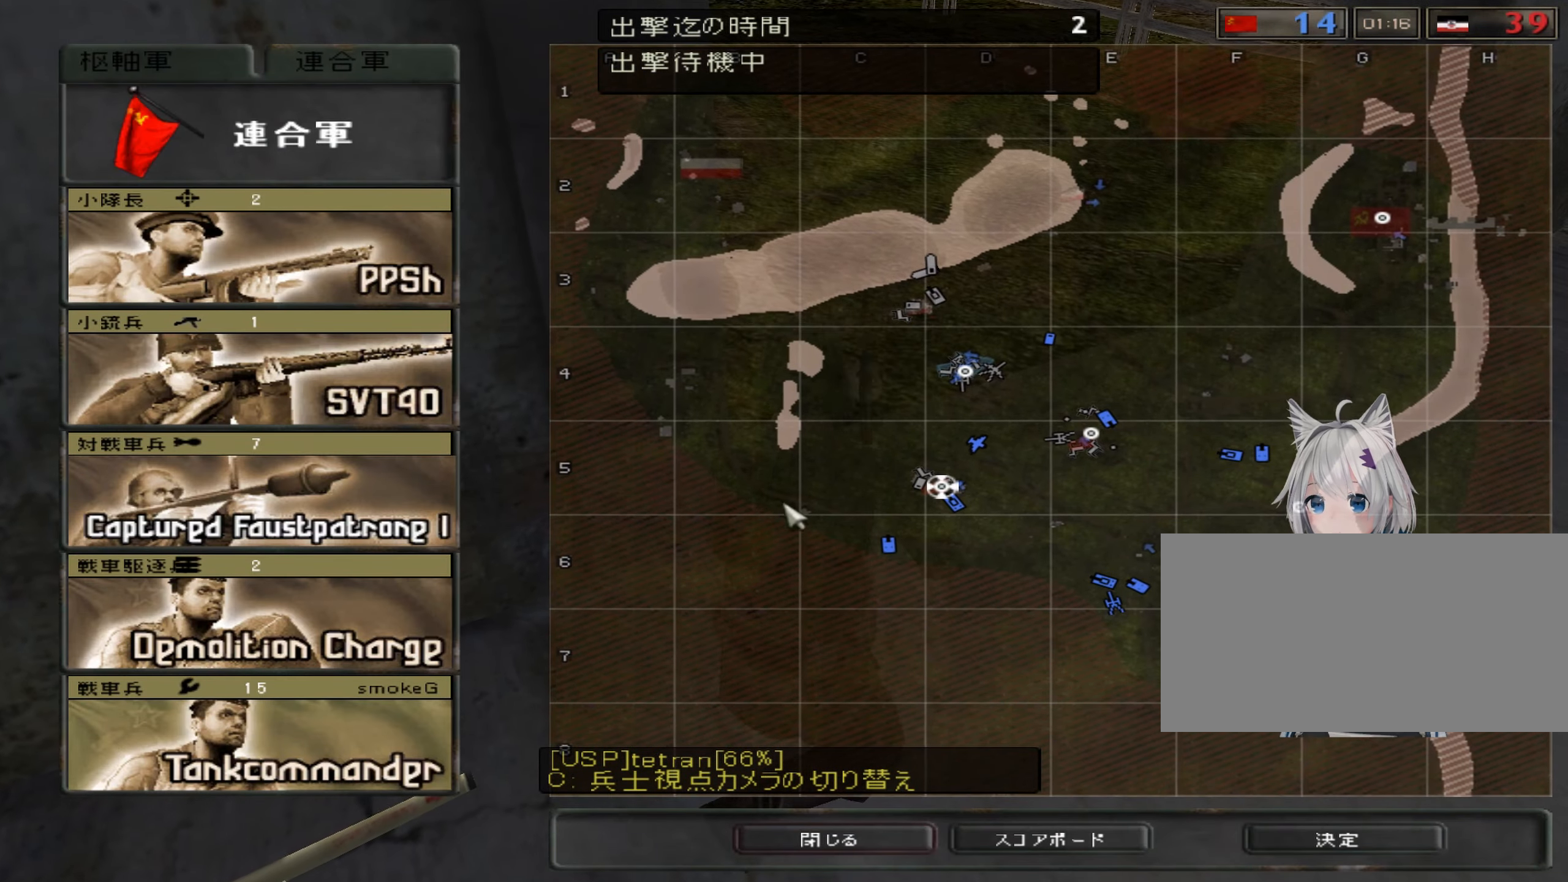
{"keys": [], "events": []}
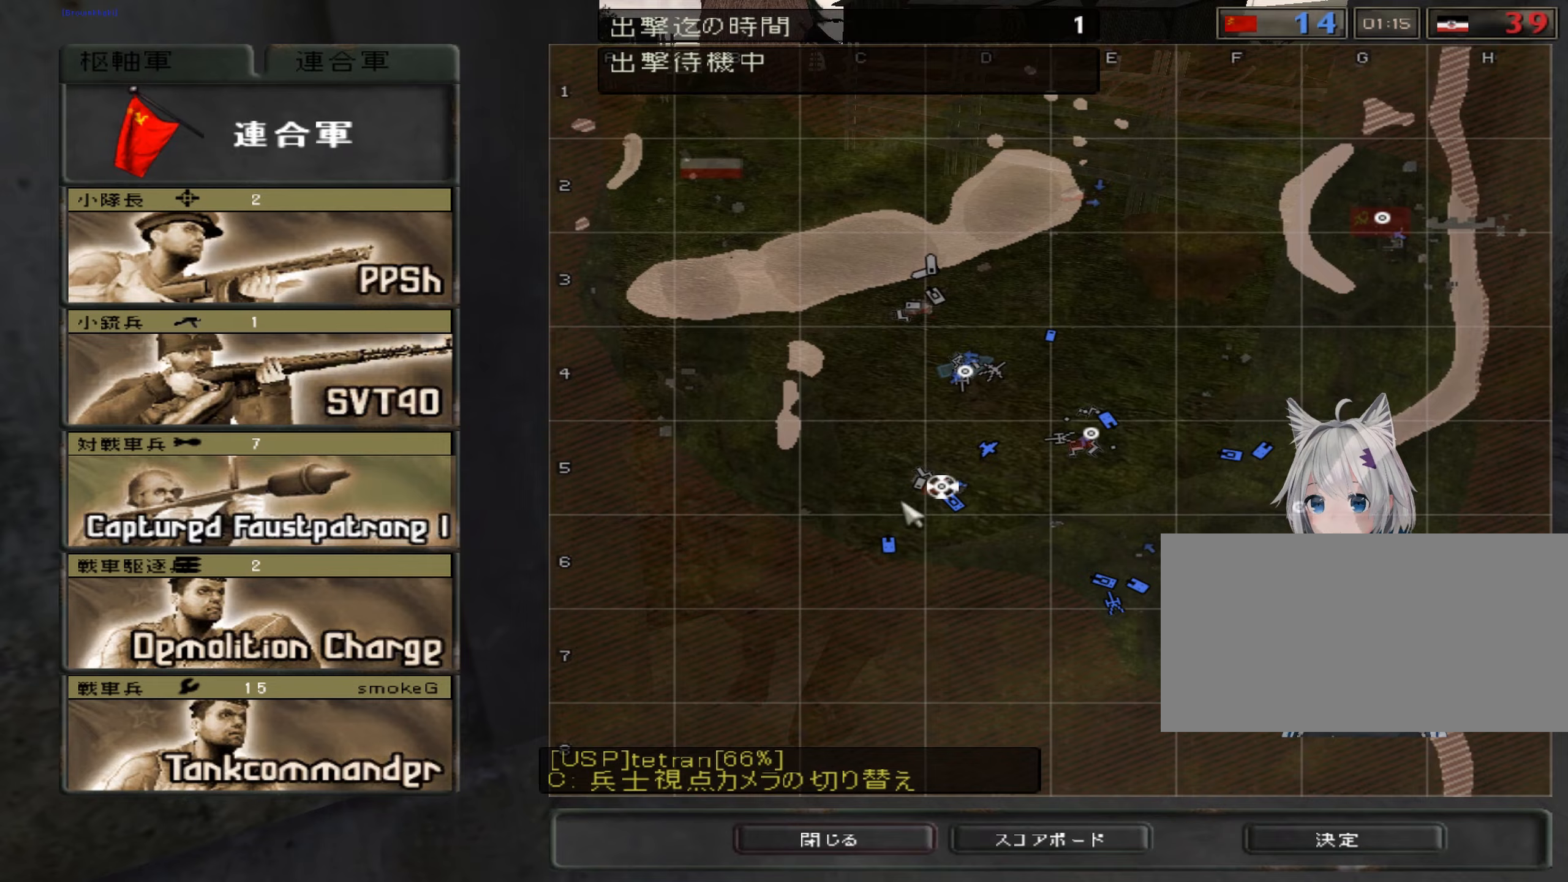
{"keys": [], "events": [[284, "return", "down"], [384, "return", "up"]]}